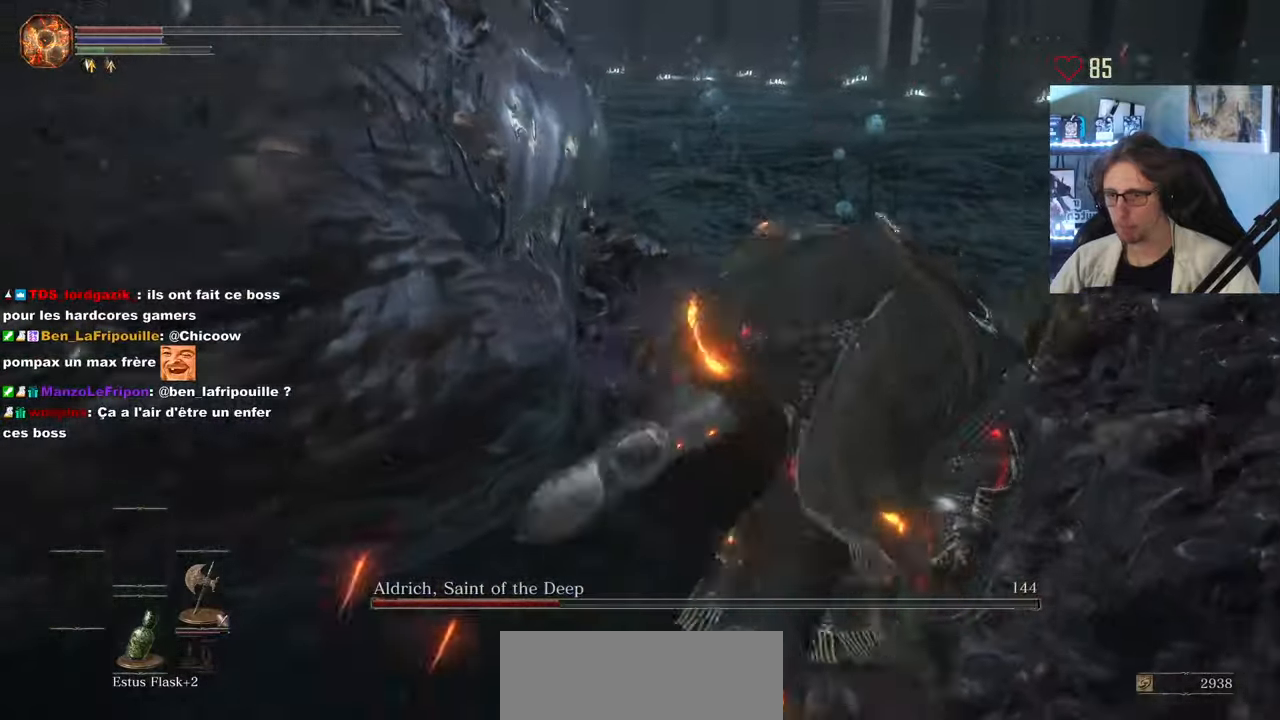
Gameplay with keyboard and mouse; each line is a JSON object with the keys and mouse buttons held at the frame after it. "events" lists presses ("down") and releases ("up") of "0", "1", "2", "3", "4", "a", "alt", "ctrl", "d", "down", "e", "f", "g", "left", "q", "r", "return", "right", "s", "shift", "space", "tab", "up", "z", "mouse_left", "mouse_wheel", "mouse_right", "mouse_mb4" and "mouse_mb5" between this image and that frame as [ms after this image, input, new state], when the widget could be followed in between. "mouse_left", "mouse_wheel", "mouse_right", "mouse_mb4", "mouse_mb5" = the "left", "wheel", "right", "mb4", "mb5" buttons of the "mouse" list. No other keys are recorded. "wheel" means that the mouse wheel is clicked or scrolled. Not read: mouse_move.
{"keys": ["q", "z"], "mouse": [], "events": [[50, "d", "up"], [467, "q", "down"]]}
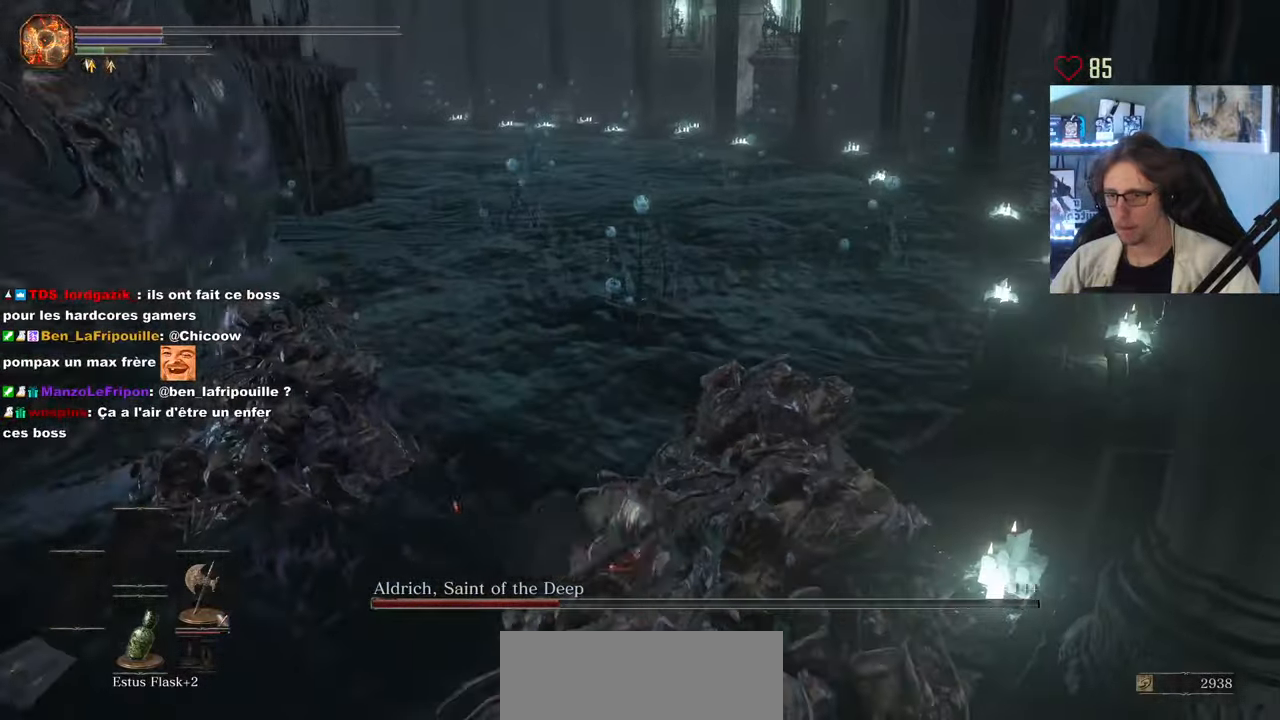
{"keys": ["z"], "mouse": [], "events": [[484, "q", "up"]]}
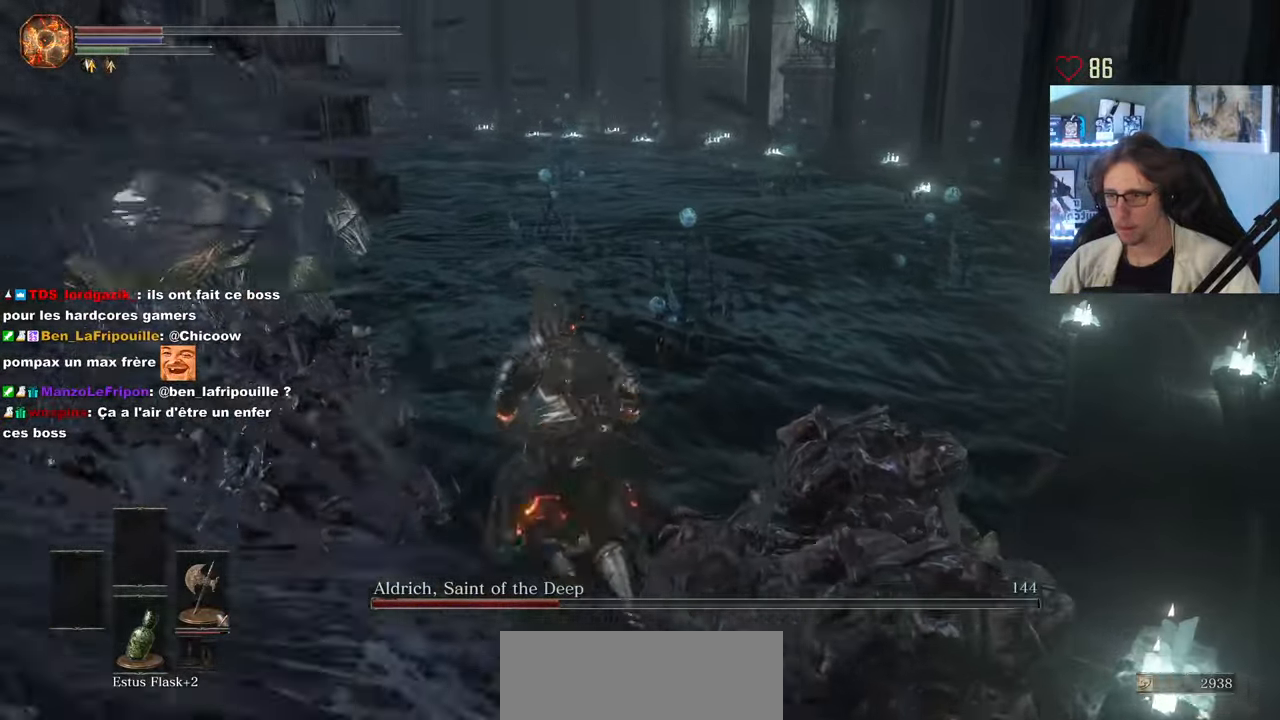
{"keys": ["d"], "mouse": [], "events": [[67, "d", "down"], [350, "space", "down"], [450, "z", "up"], [500, "space", "up"]]}
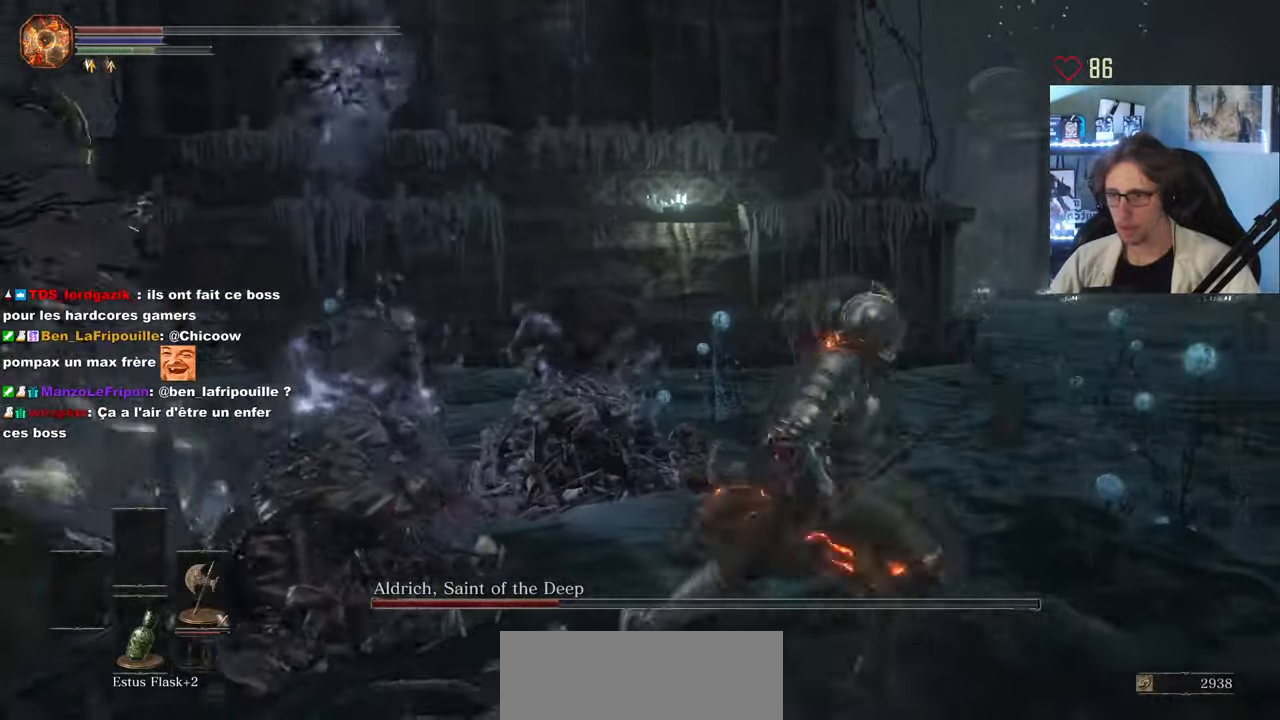
{"keys": ["d"], "mouse": [], "events": []}
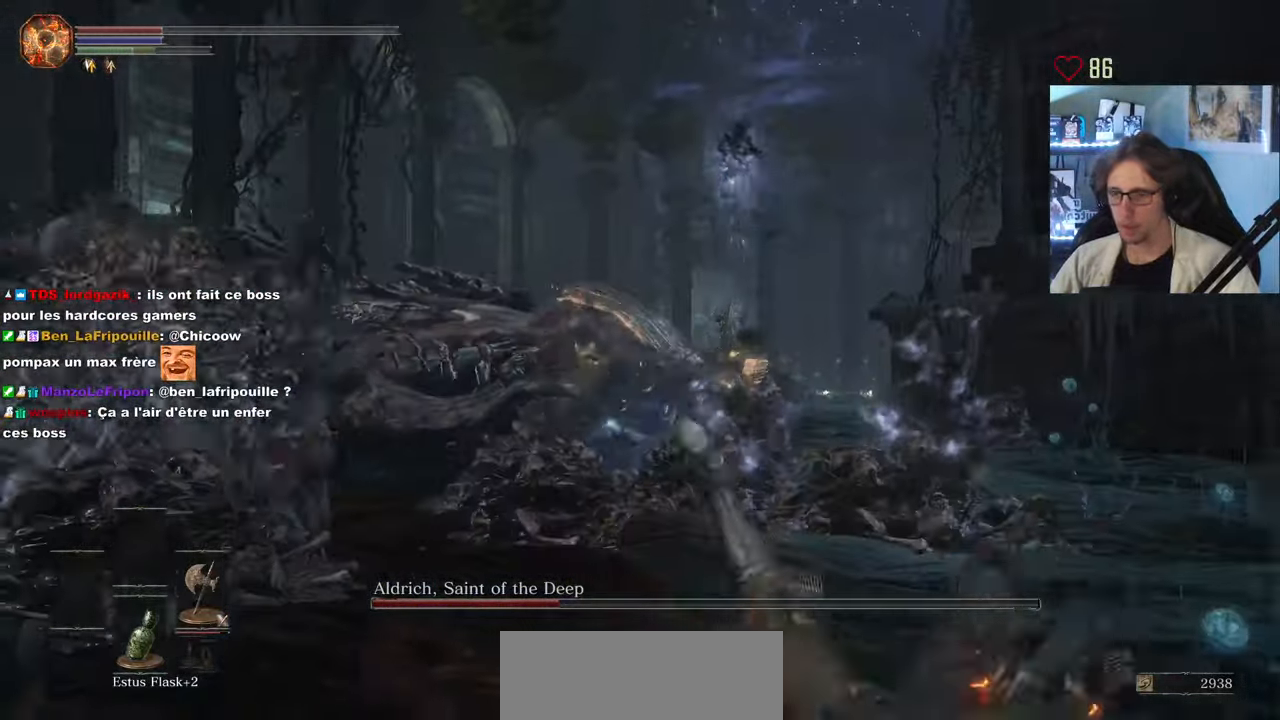
{"keys": ["d", "s"], "mouse": [], "events": [[17, "s", "down"]]}
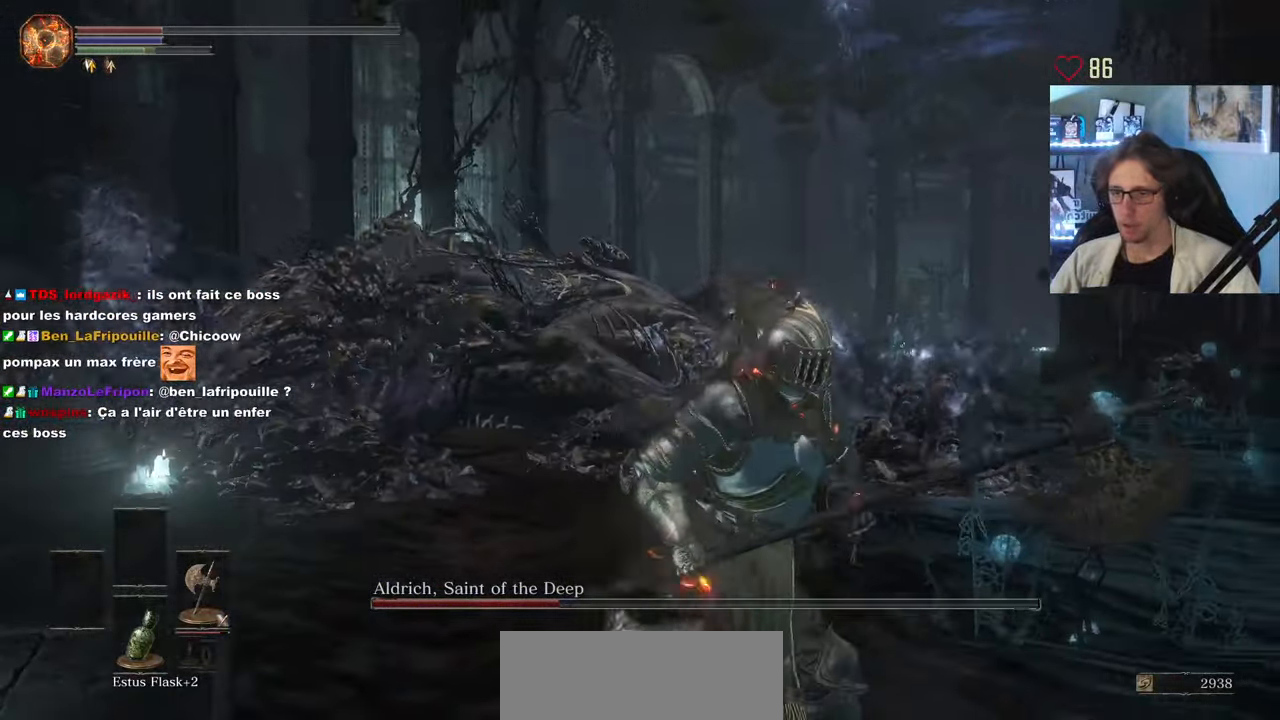
{"keys": ["d", "space"], "mouse": [], "events": [[217, "s", "up"], [350, "space", "down"]]}
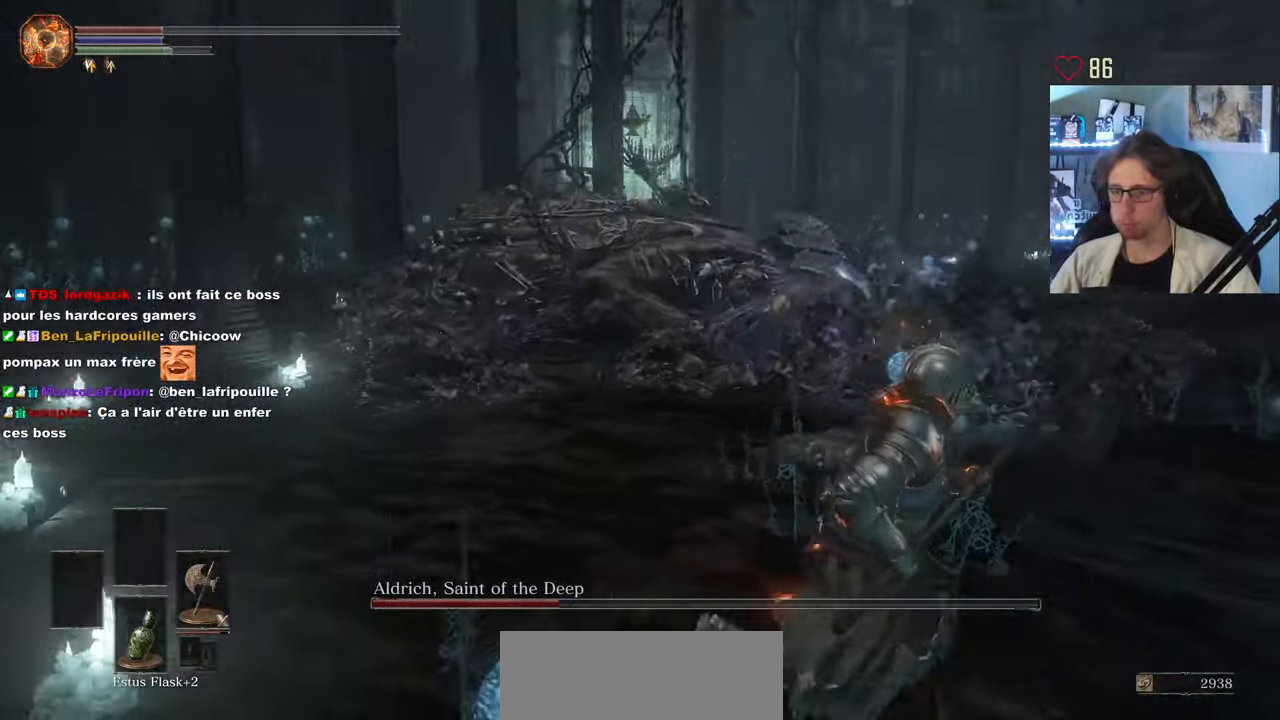
{"keys": ["d", "space", "z"], "mouse": [], "events": [[283, "z", "down"]]}
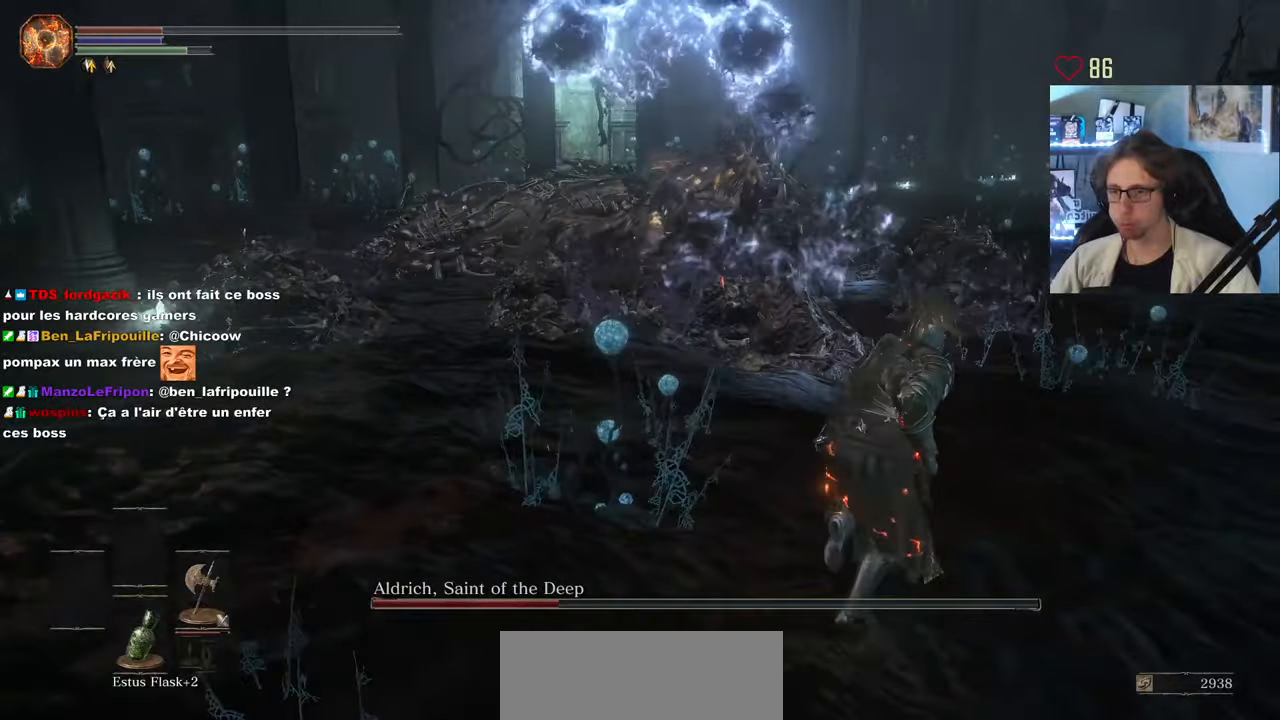
{"keys": ["d", "space", "z"], "mouse": [], "events": []}
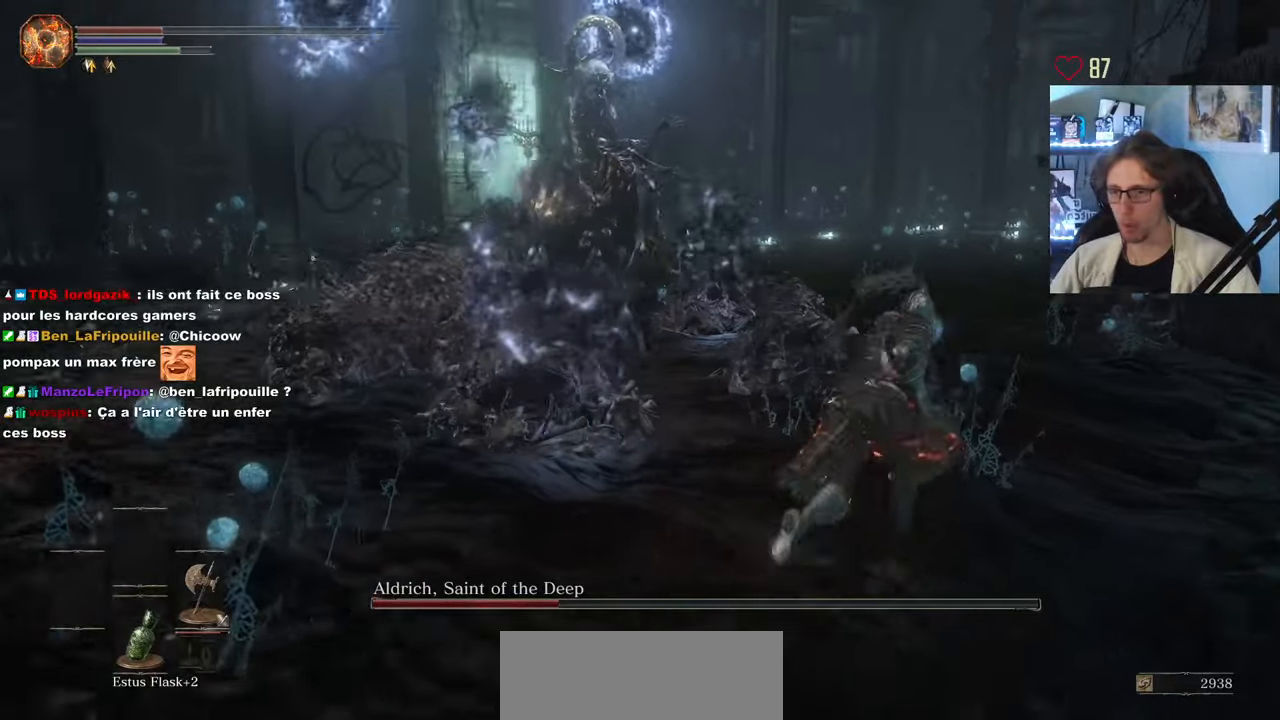
{"keys": ["z"], "mouse": ["left"], "events": [[33, "space", "up"], [33, "z", "up"], [300, "z", "down"], [350, "d", "up"], [500, "mouse_left", "down"]]}
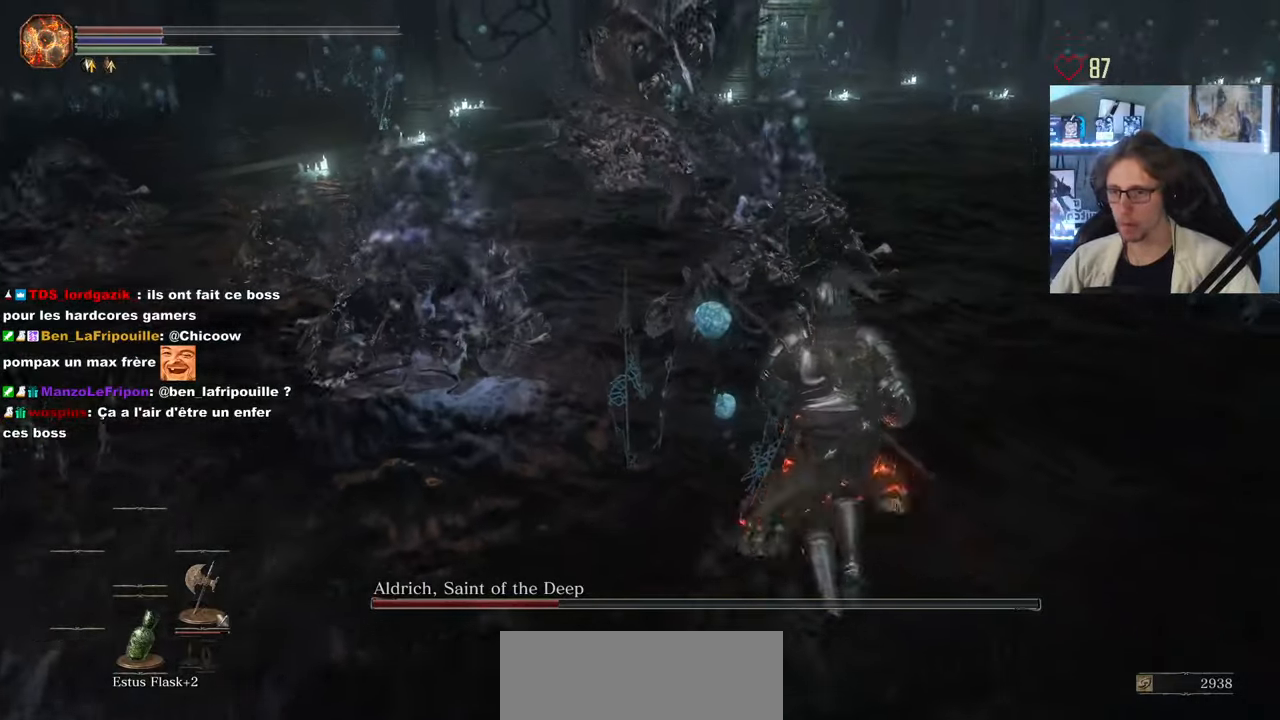
{"keys": ["z"], "mouse": [], "events": [[133, "mouse_left", "up"]]}
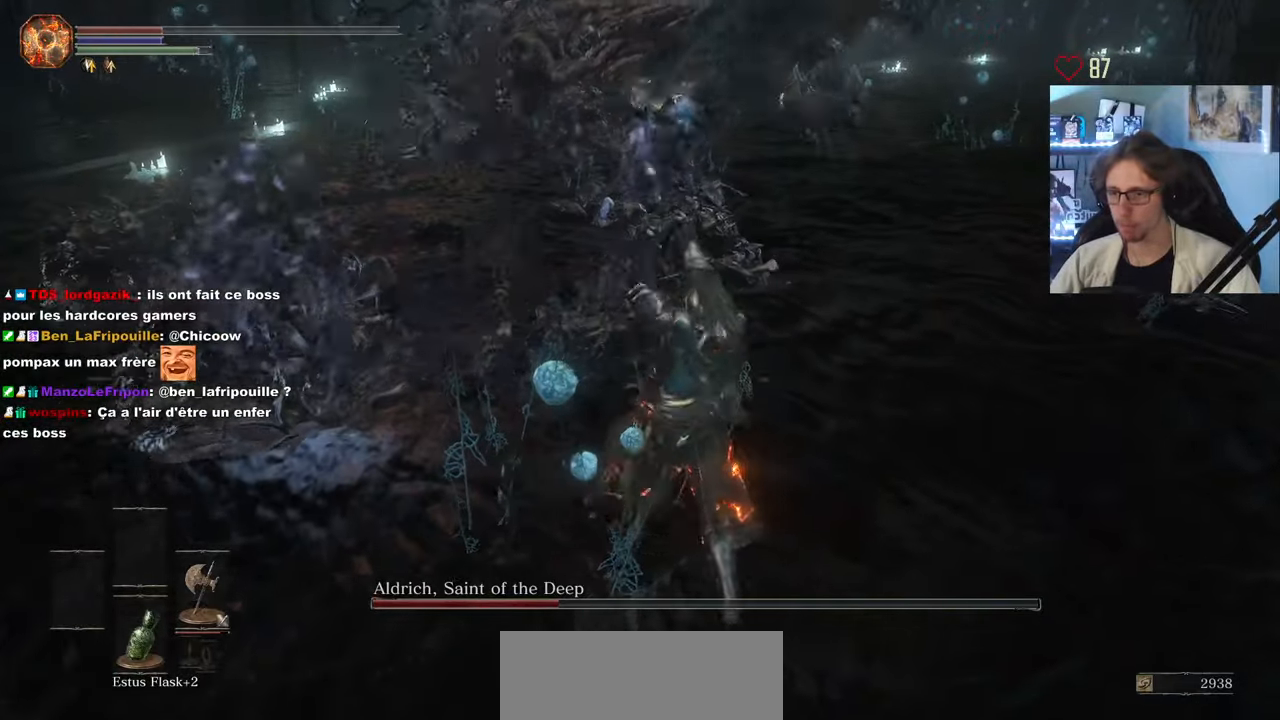
{"keys": ["q", "s", "space"], "mouse": [], "events": [[150, "z", "up"], [200, "q", "down"], [283, "s", "down"], [383, "space", "down"]]}
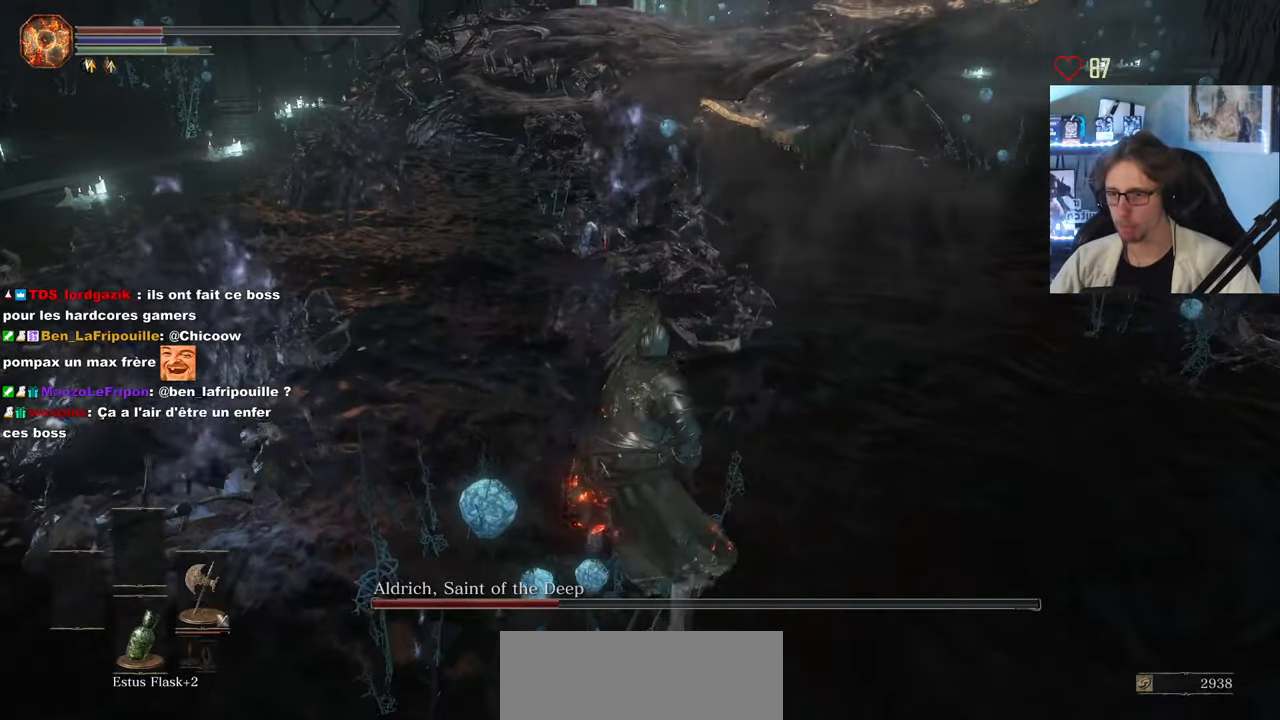
{"keys": ["q", "s"], "mouse": [], "events": [[33, "space", "up"]]}
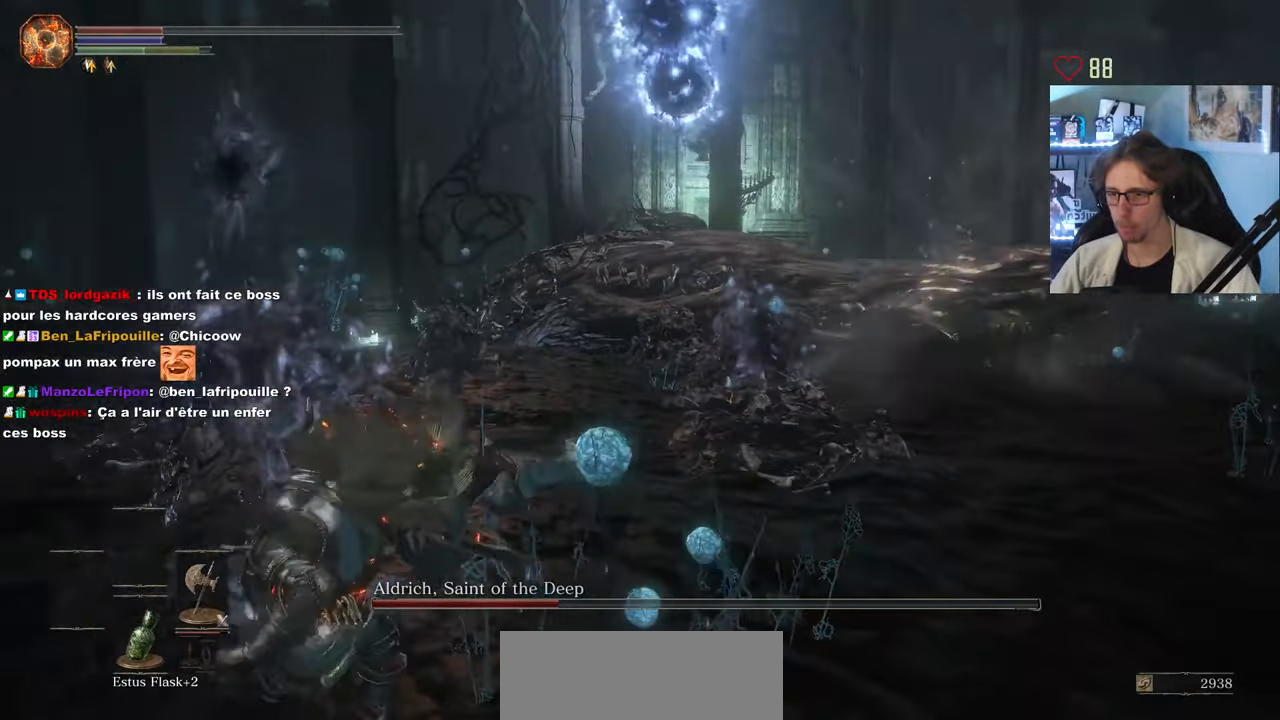
{"keys": ["q", "space"], "mouse": [], "events": [[183, "space", "down"], [316, "s", "up"]]}
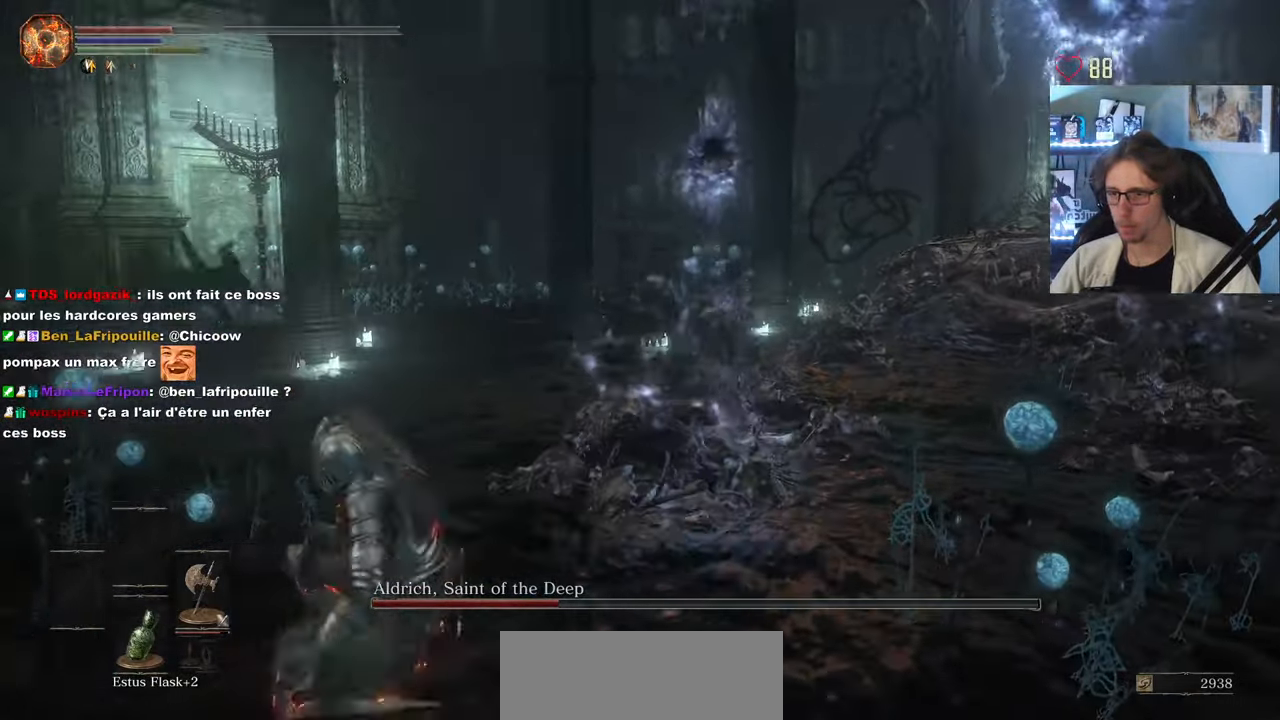
{"keys": ["q", "space", "z"], "mouse": [], "events": [[100, "z", "down"]]}
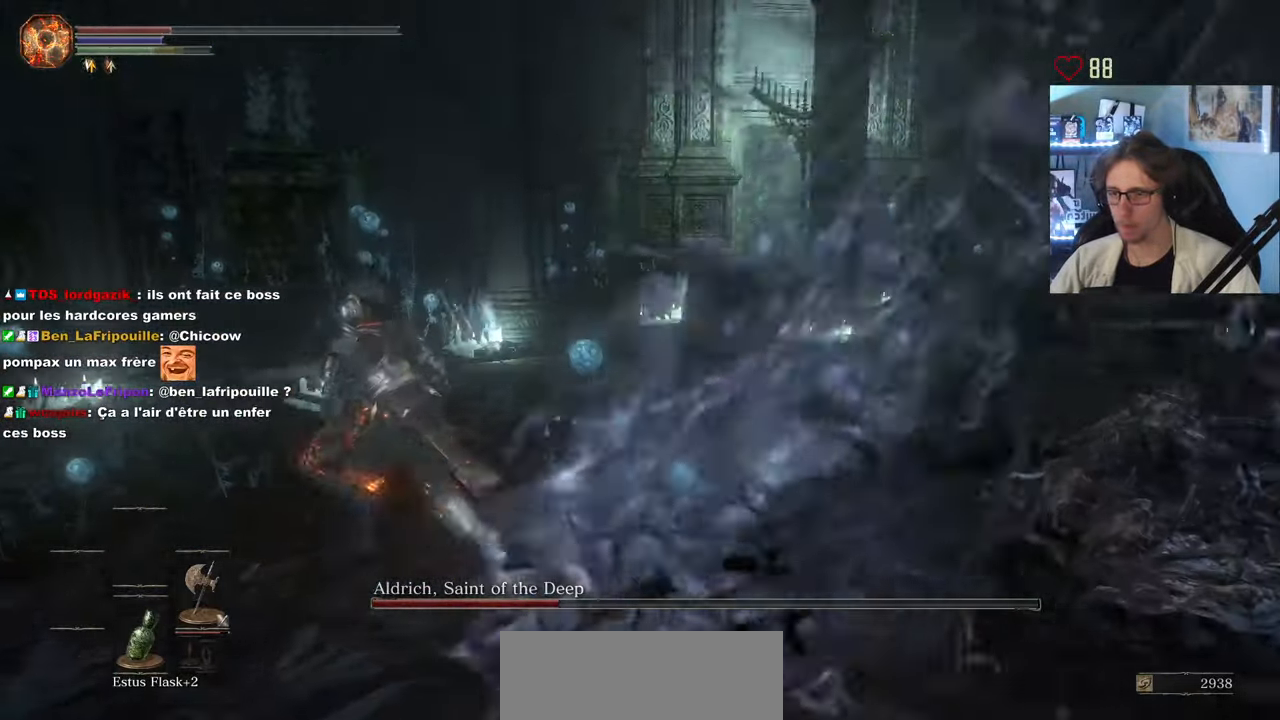
{"keys": ["q", "space", "z"], "mouse": [], "events": [[216, "q", "up"], [350, "q", "down"]]}
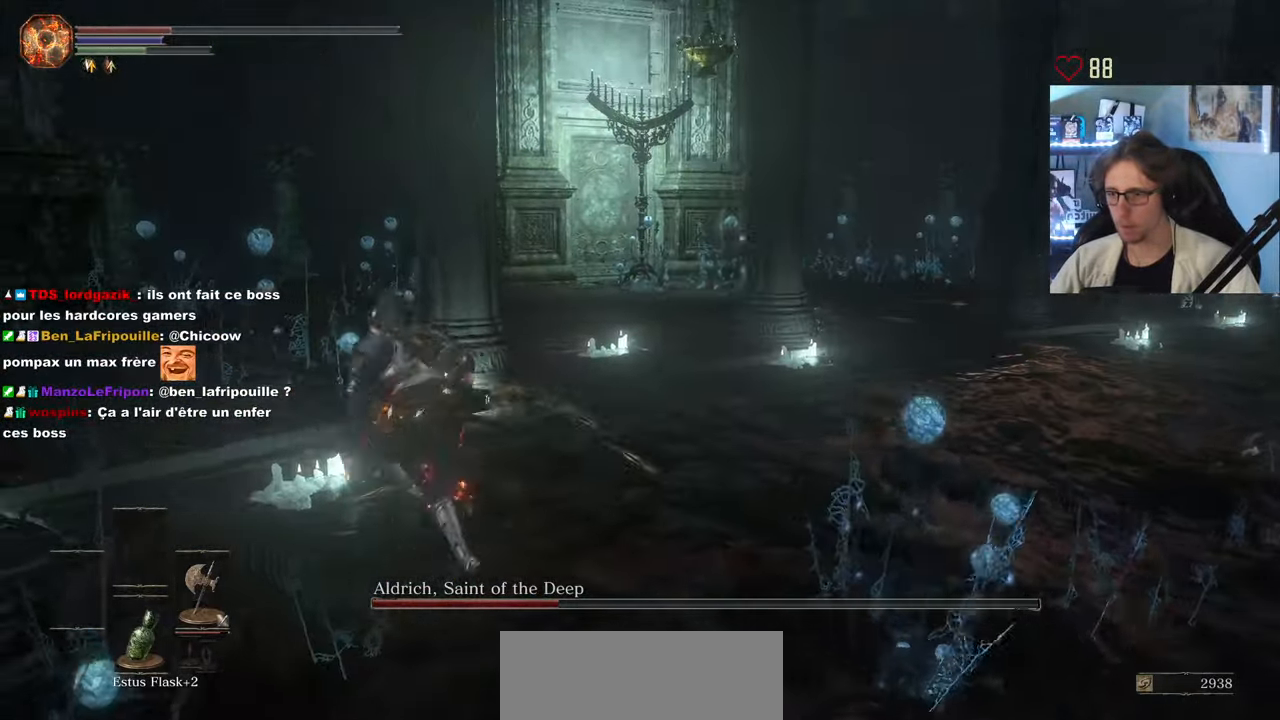
{"keys": ["q", "space", "z"], "mouse": [], "events": []}
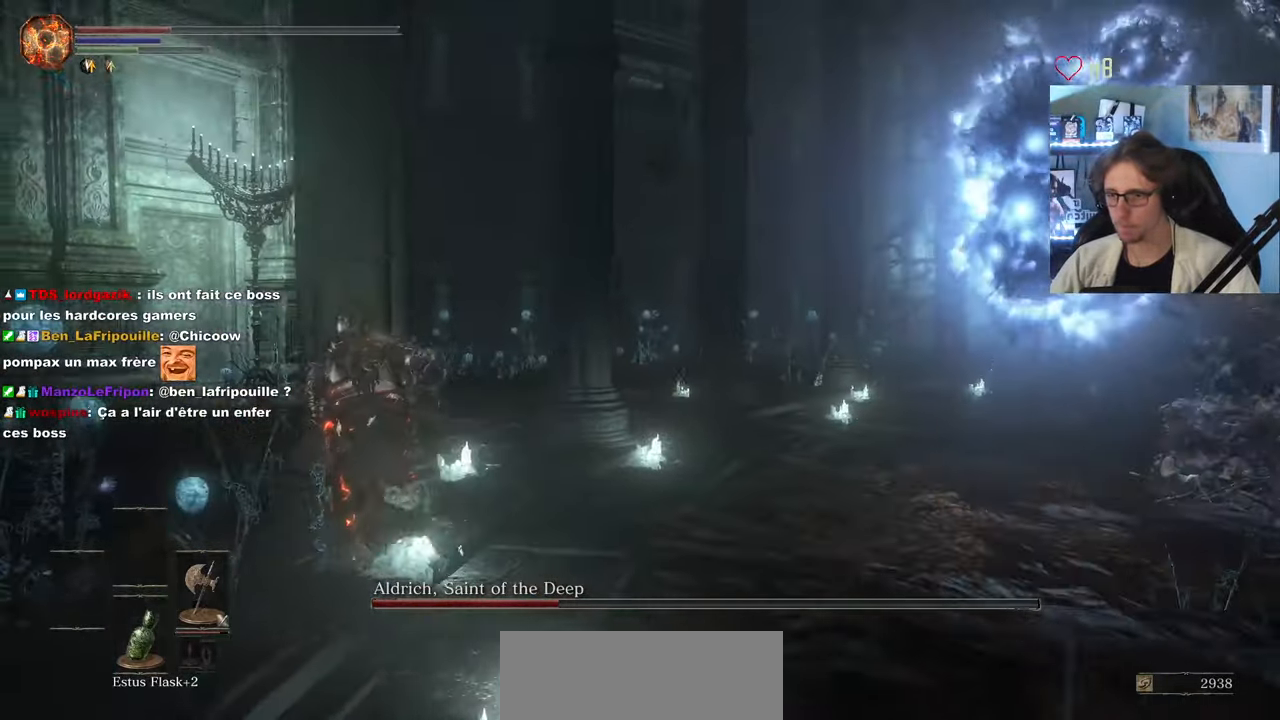
{"keys": ["q"], "mouse": [], "events": [[100, "space", "up"], [100, "z", "up"], [333, "s", "down"], [433, "s", "up"]]}
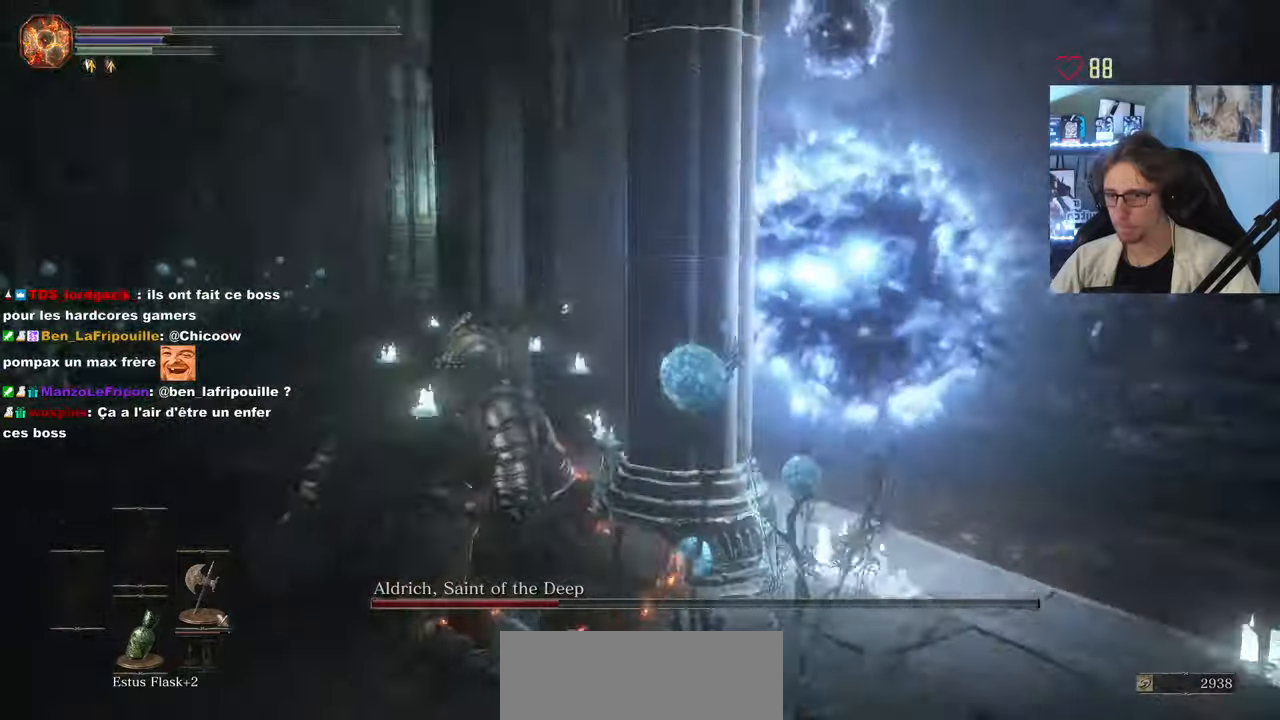
{"keys": [], "mouse": [], "events": [[67, "q", "up"], [217, "s", "down"], [317, "d", "down"], [450, "d", "up"], [450, "s", "up"]]}
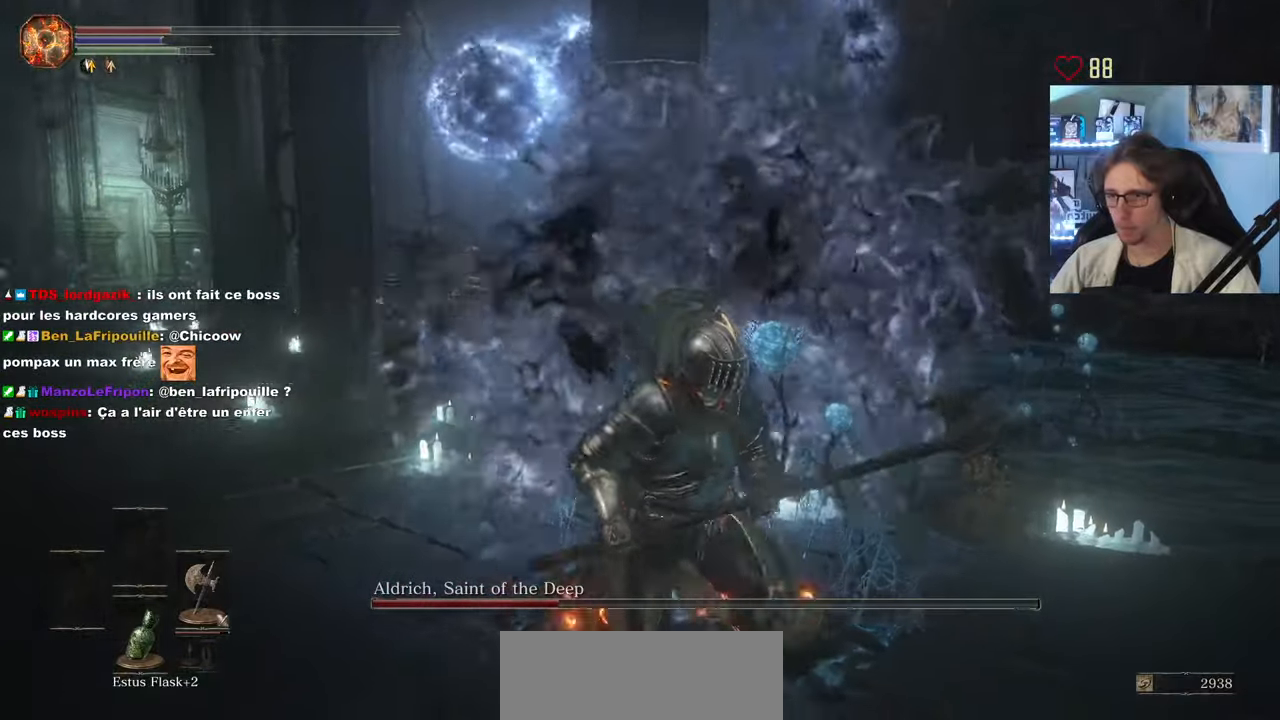
{"keys": [], "mouse": [], "events": []}
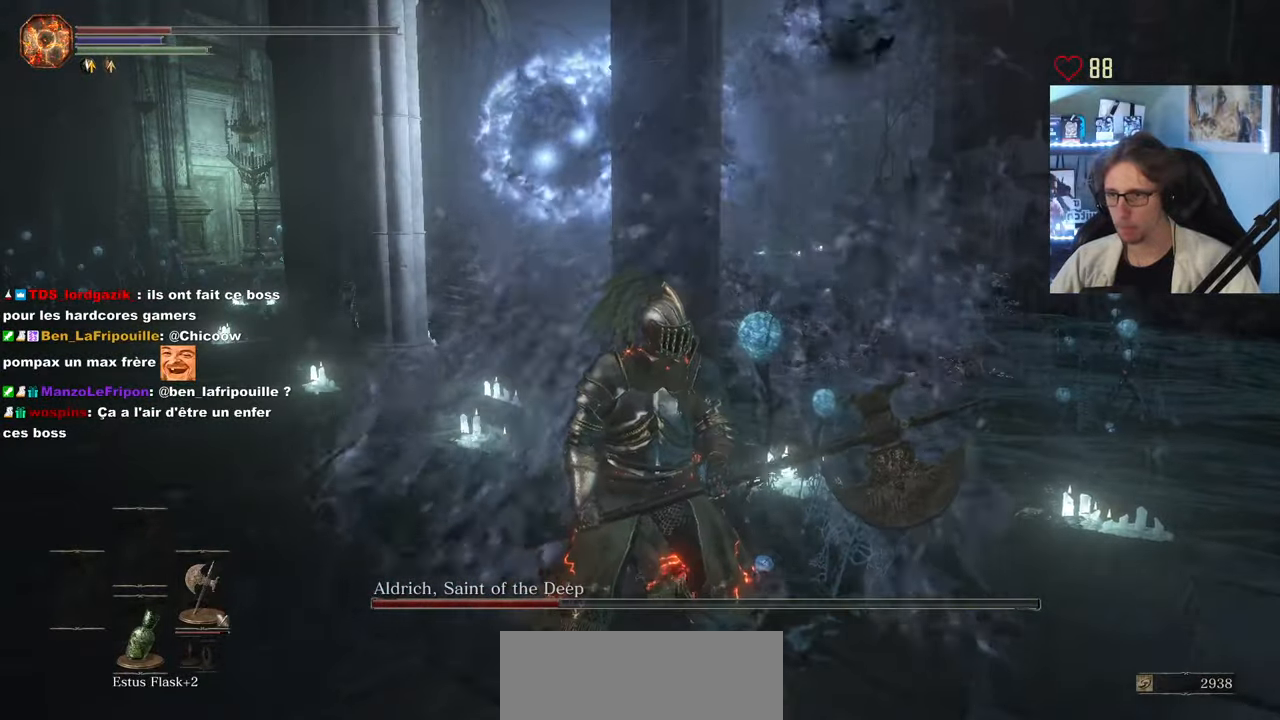
{"keys": ["q", "z"], "mouse": [], "events": [[50, "s", "down"], [100, "q", "down"], [250, "s", "up"], [333, "z", "down"]]}
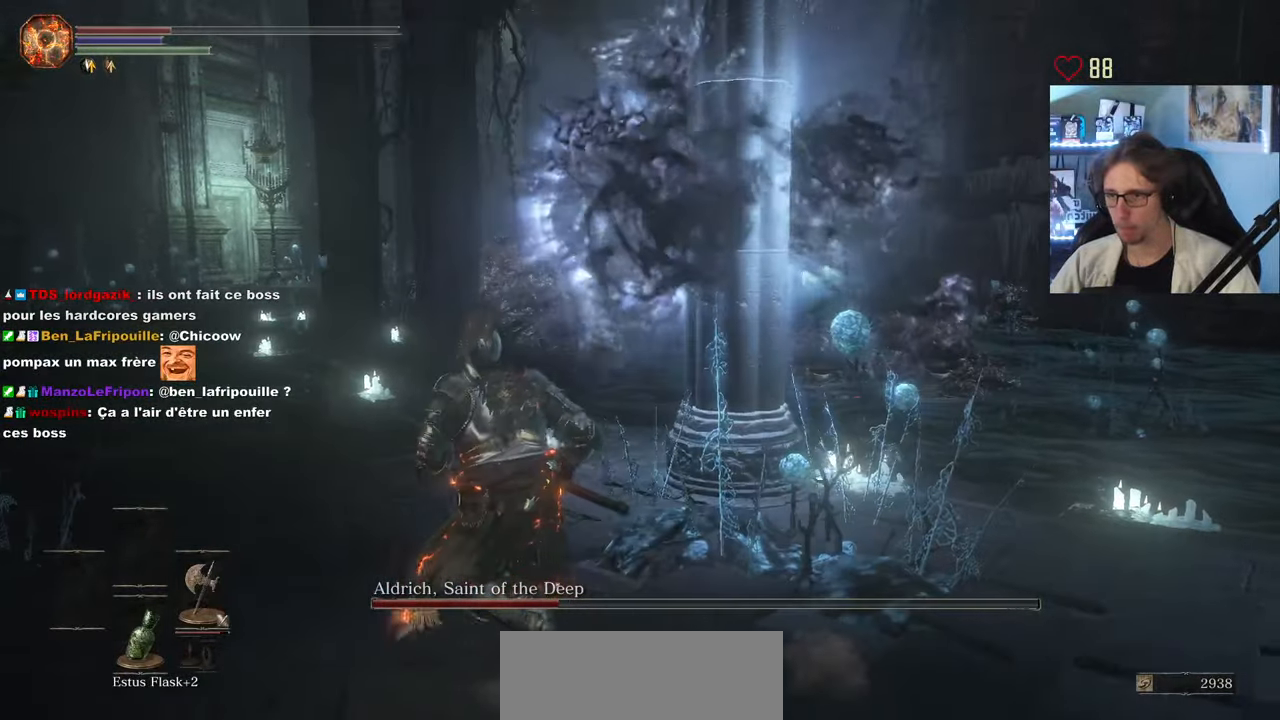
{"keys": ["q", "z"], "mouse": [], "events": [[33, "space", "down"], [267, "space", "up"]]}
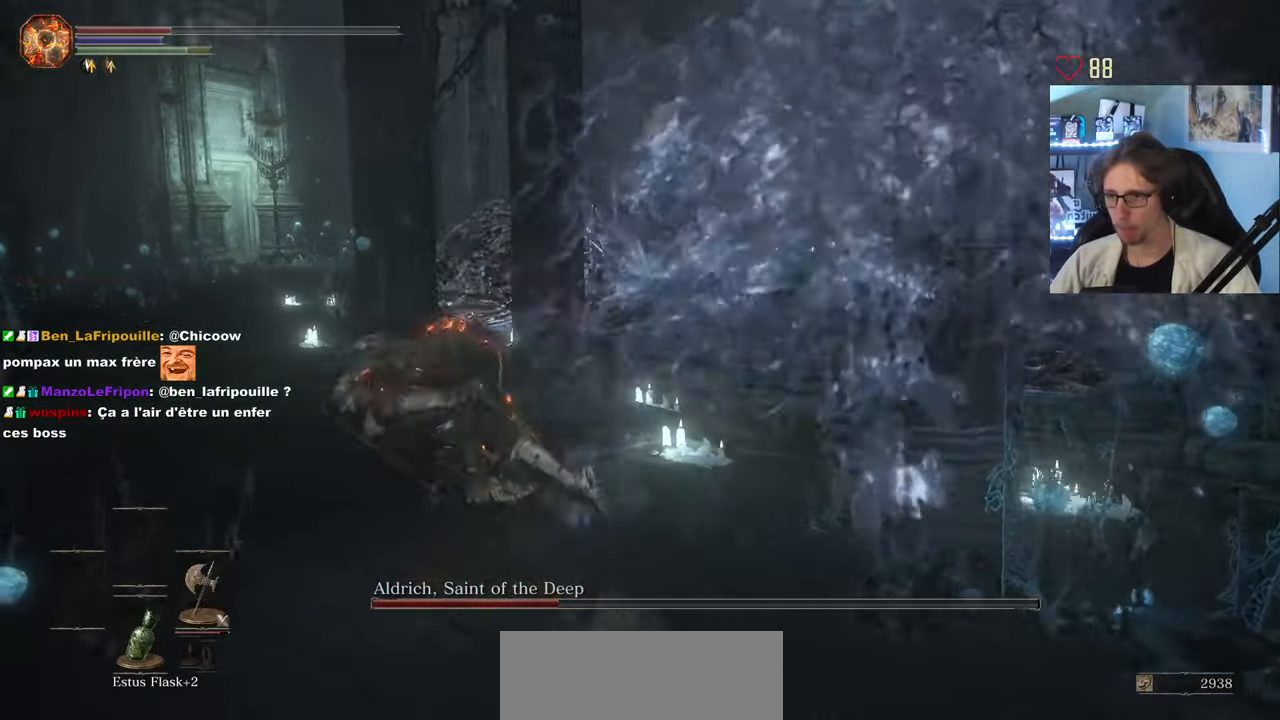
{"keys": ["q", "z"], "mouse": [], "events": []}
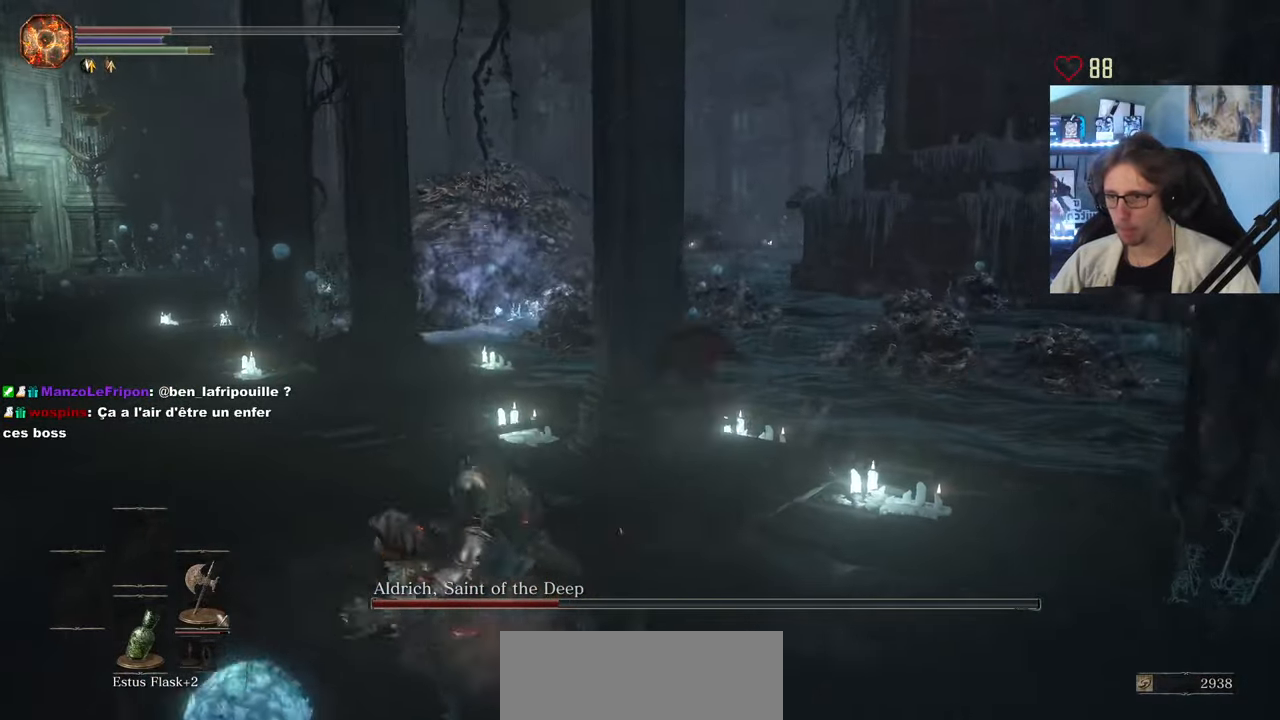
{"keys": ["q", "z"], "mouse": [], "events": []}
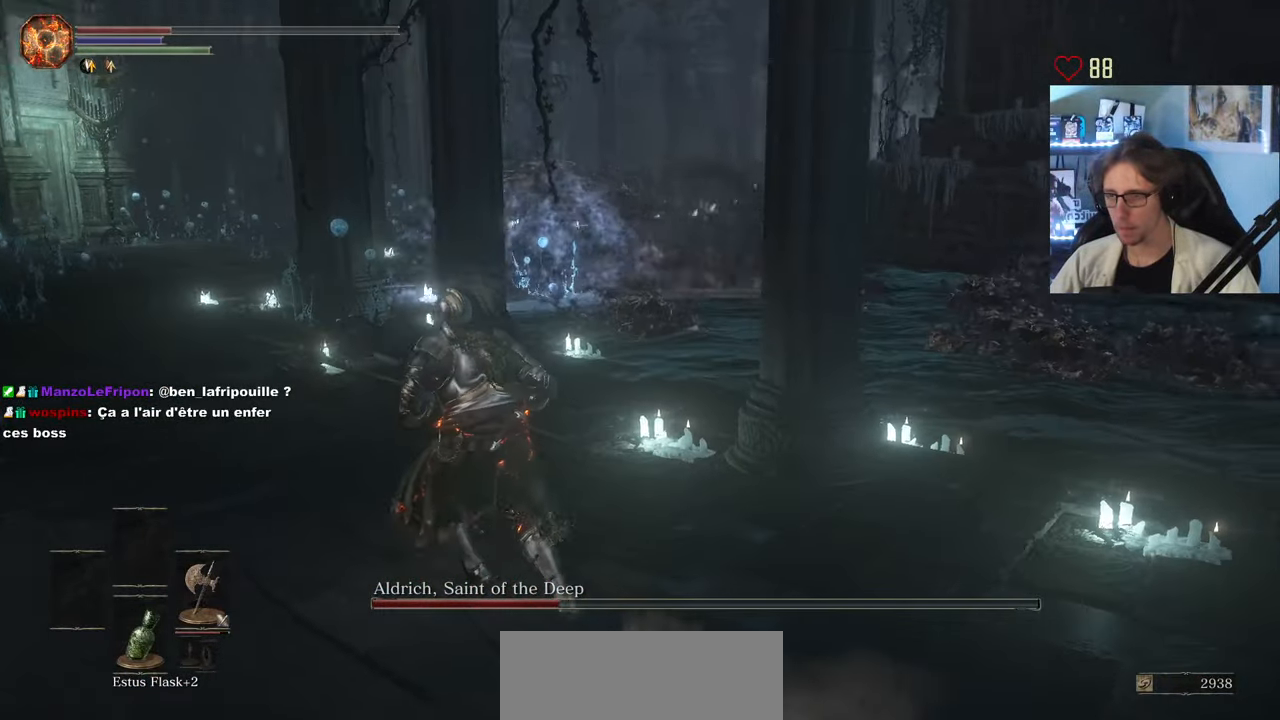
{"keys": ["q", "space", "z"], "mouse": [], "events": [[33, "space", "down"]]}
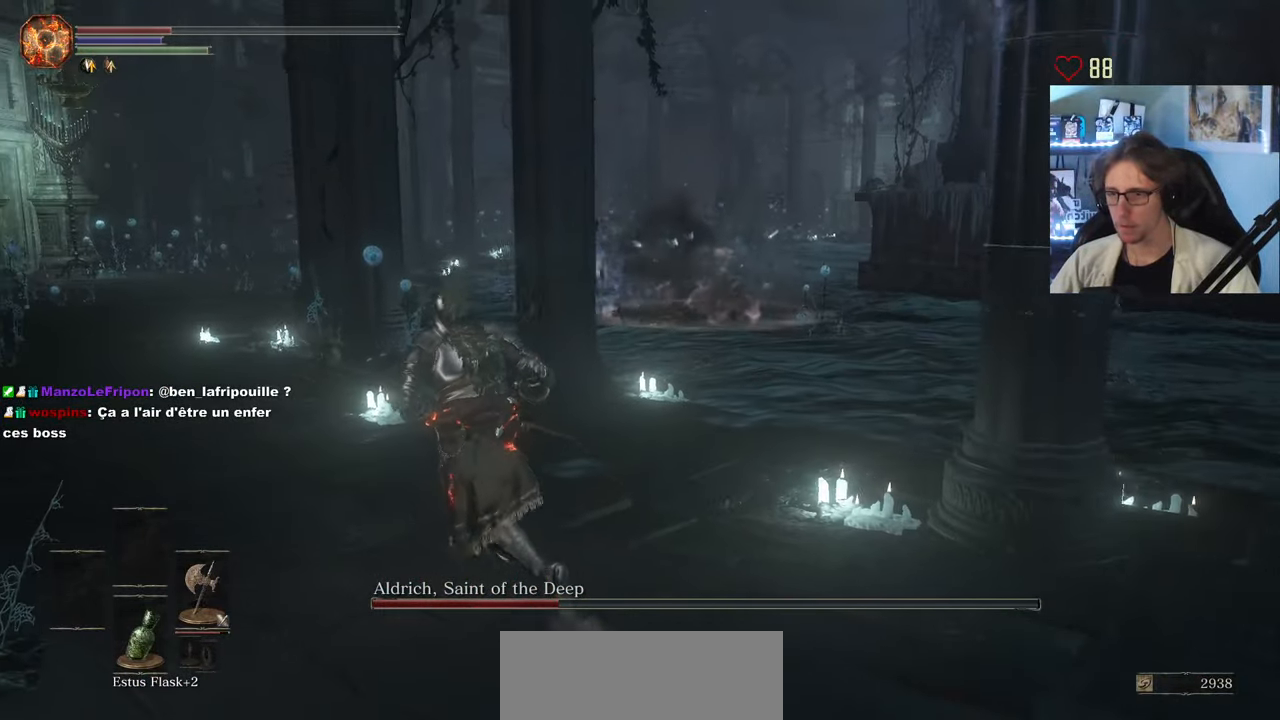
{"keys": ["space", "z"], "mouse": [], "events": [[417, "q", "up"]]}
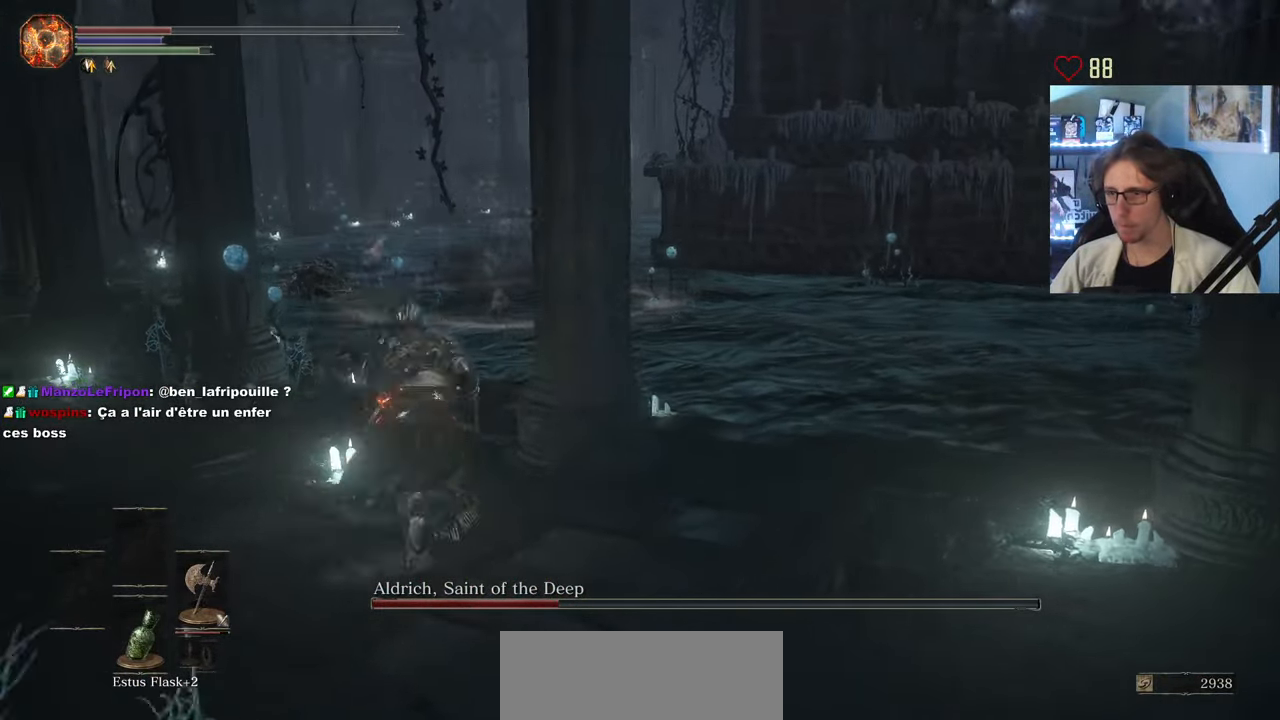
{"keys": ["space", "z"], "mouse": [], "events": [[100, "q", "down"], [200, "q", "up"]]}
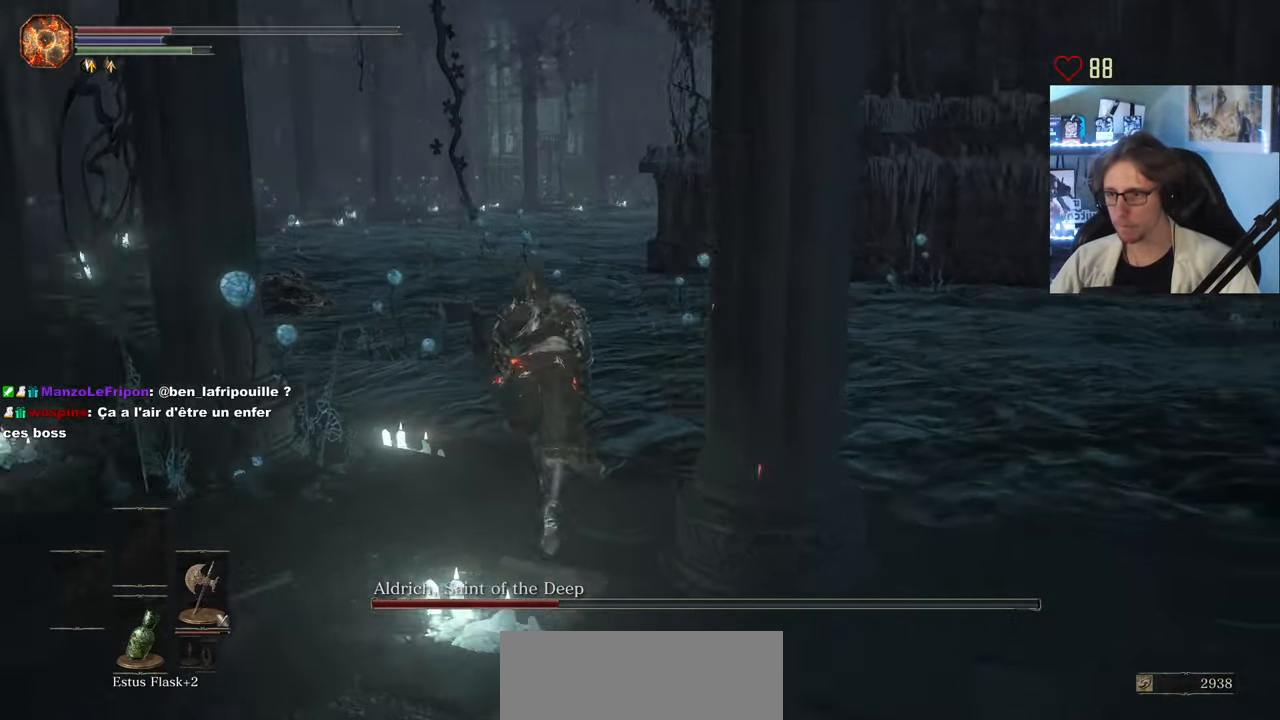
{"keys": ["space", "z"], "mouse": [], "events": []}
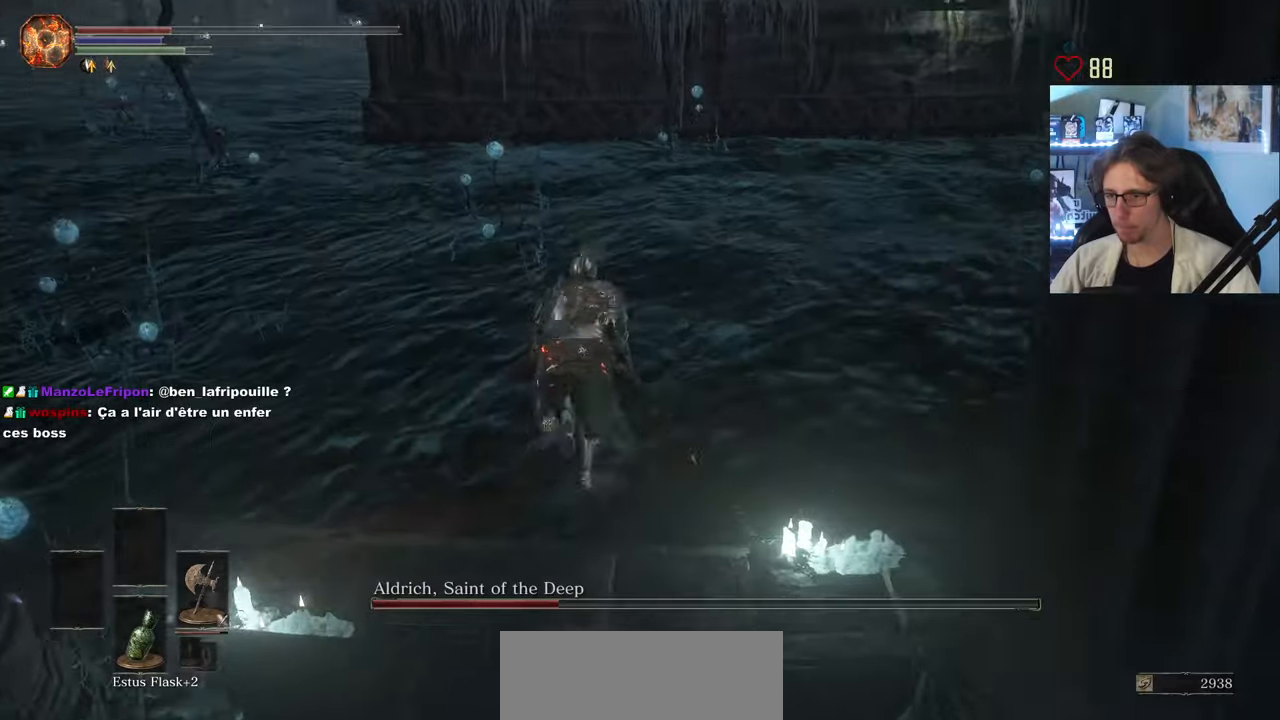
{"keys": ["space", "z"], "mouse": [], "events": []}
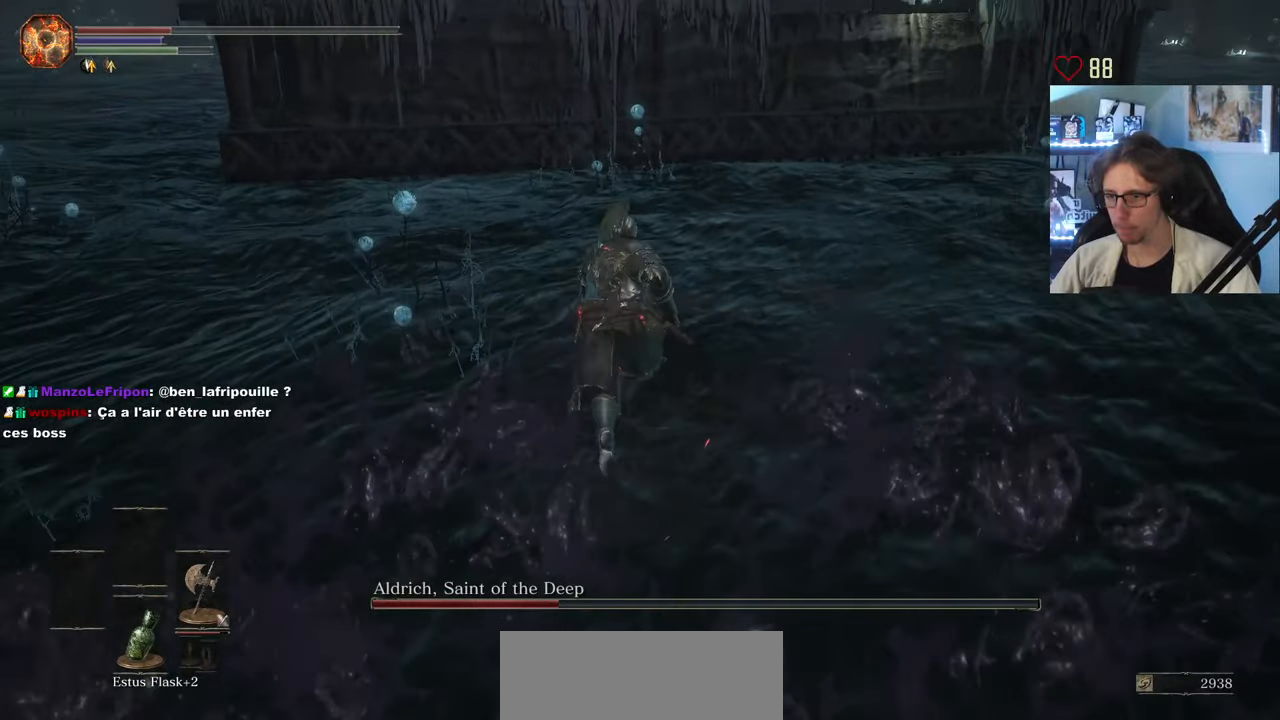
{"keys": ["z"], "mouse": [], "events": [[50, "space", "up"], [150, "space", "down"], [200, "space", "up"]]}
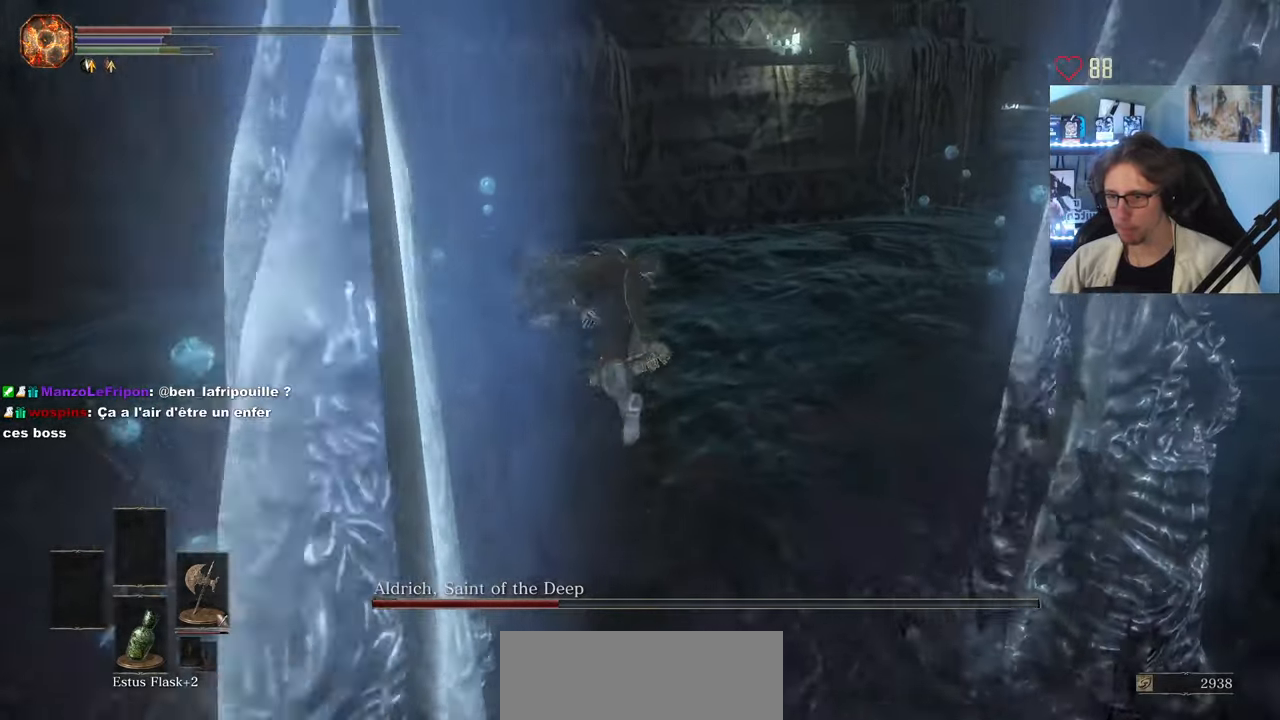
{"keys": ["z"], "mouse": [], "events": []}
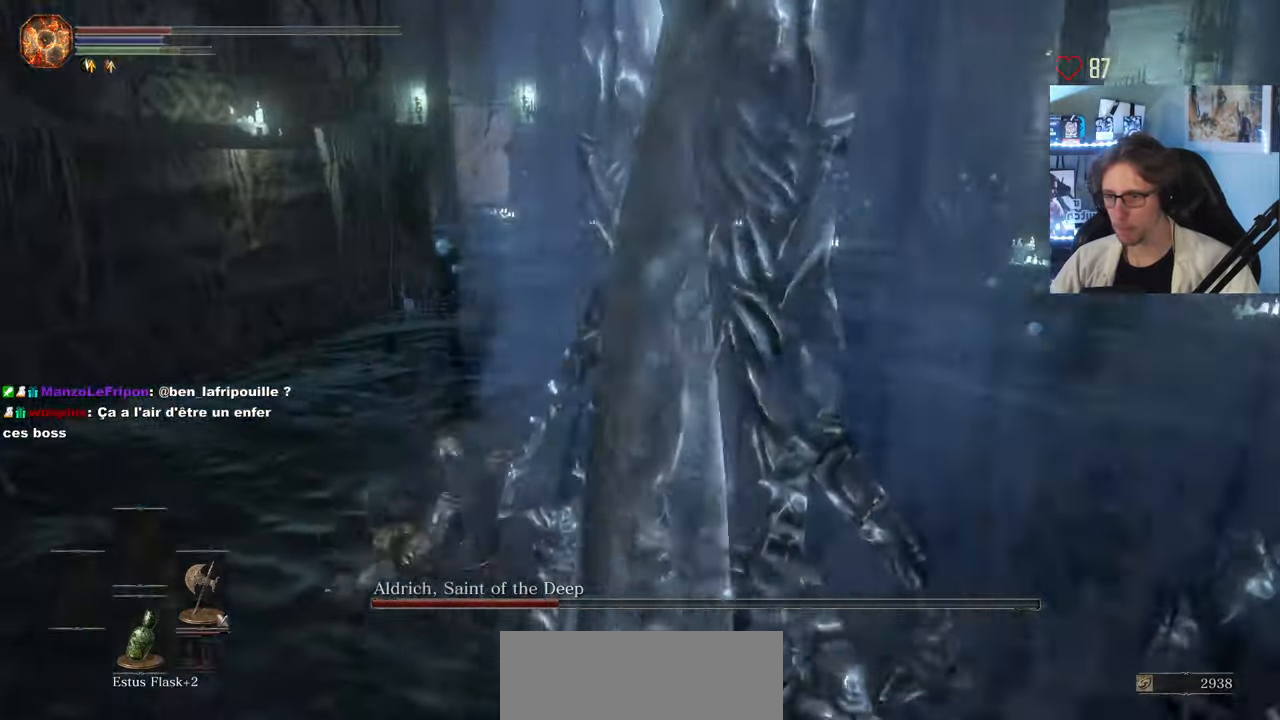
{"keys": ["space", "z"], "mouse": [], "events": [[234, "space", "down"]]}